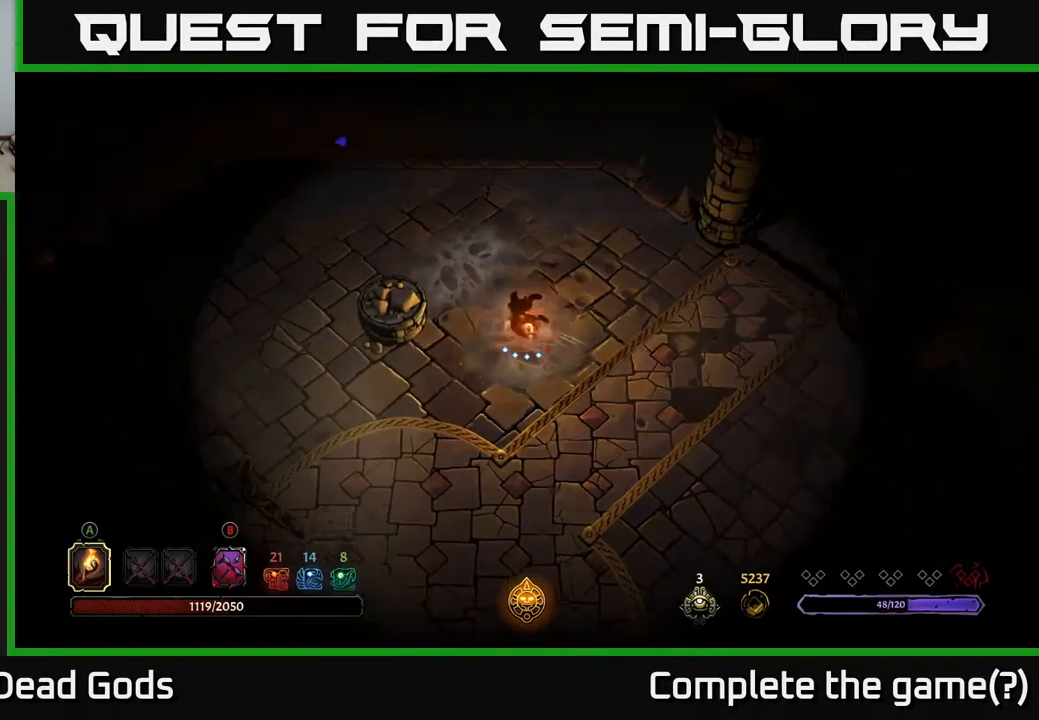
Gameplay with a controller (Xbox layout); each line is a JSON object with the inputs held at the frame after it. "events" lists button and stick changes between this image and that frame as [ms after this image, input, new state], when the widget could be followed in between.
{"buttons": [], "left_stick": "up-left", "right_stick": "center", "events": [[234, "left_stick", "center"], [400, "left_stick", "up-left"]]}
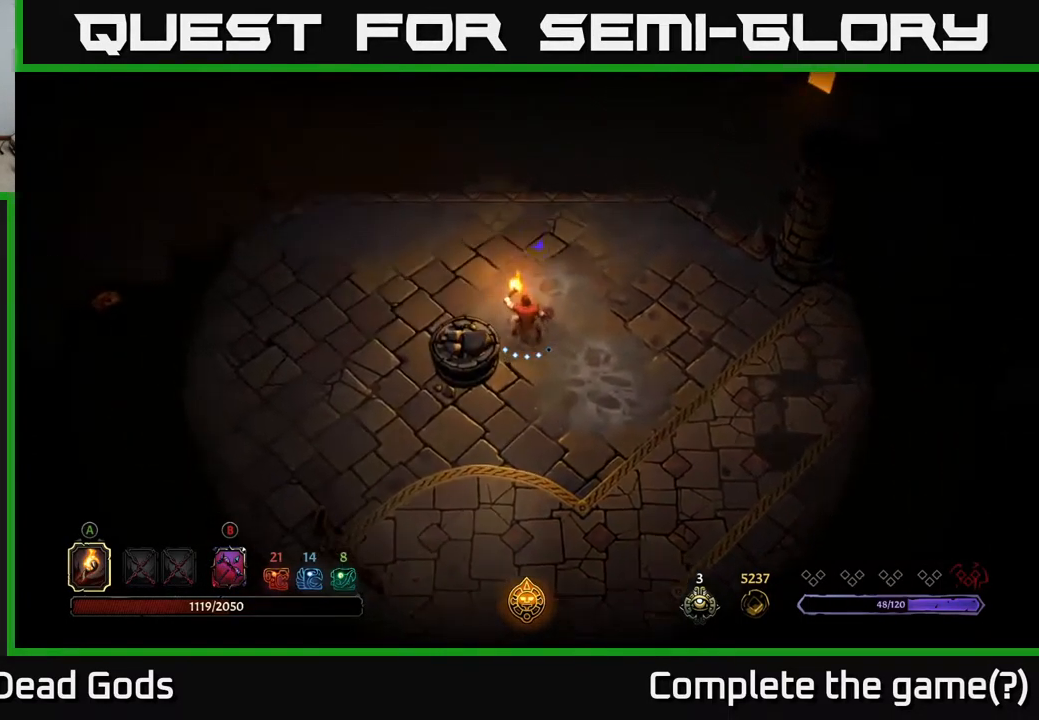
{"buttons": ["R1", "R2"], "left_stick": "left", "right_stick": "center", "events": [[100, "left_stick", "left"], [434, "R2", "down"], [451, "R1", "down"]]}
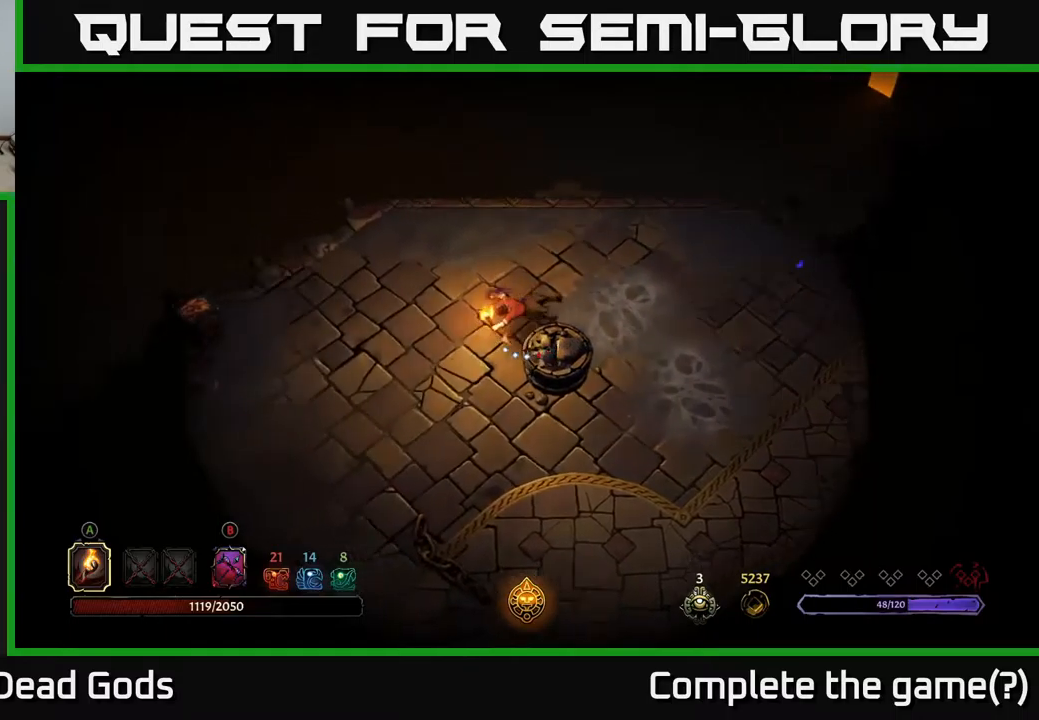
{"buttons": [], "left_stick": "left", "right_stick": "center", "events": [[84, "R1", "up"], [84, "R2", "up"], [200, "left_stick", "center"], [384, "left_stick", "left"]]}
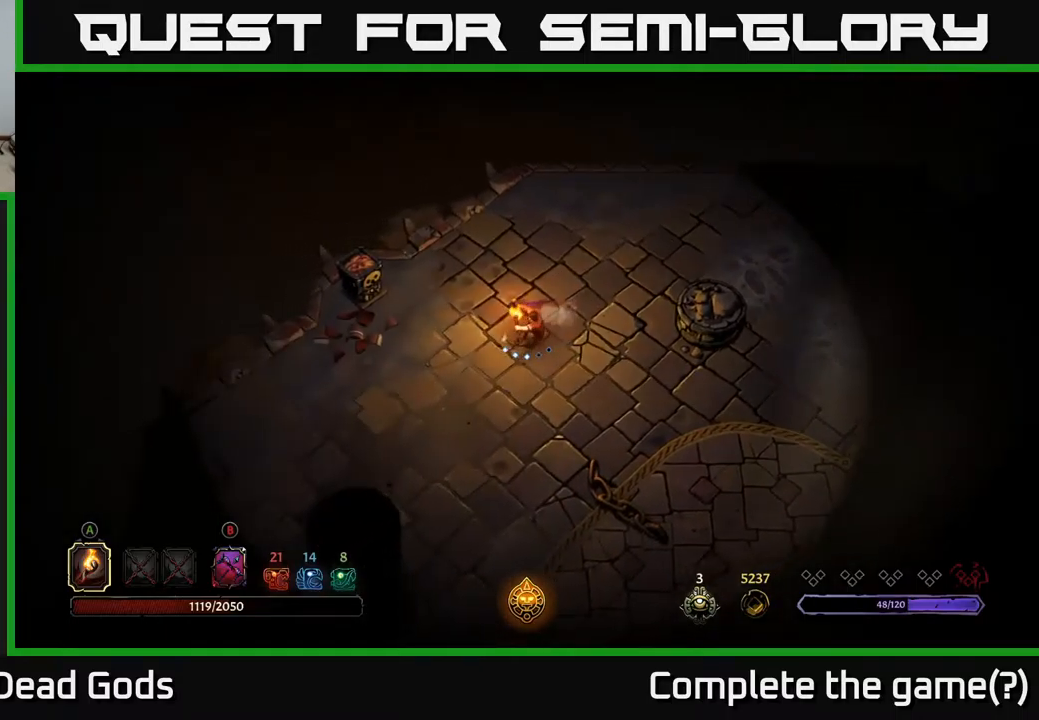
{"buttons": [], "left_stick": "left", "right_stick": "center", "events": []}
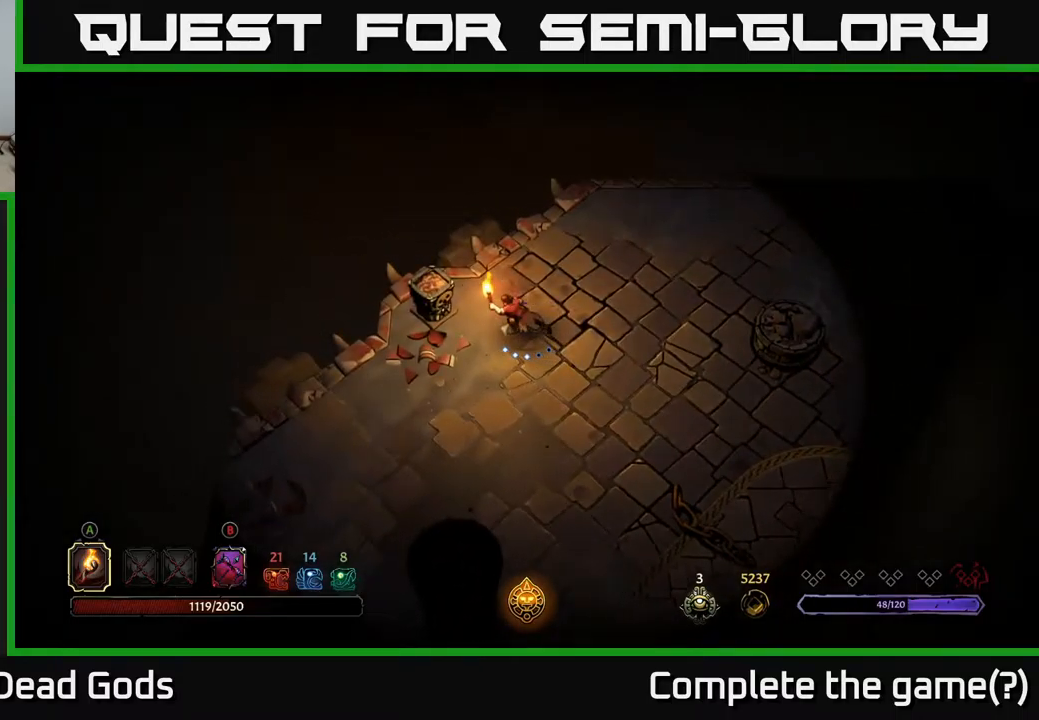
{"buttons": [], "left_stick": "center", "right_stick": "center", "events": [[84, "A", "down"], [184, "A", "up"], [284, "left_stick", "center"]]}
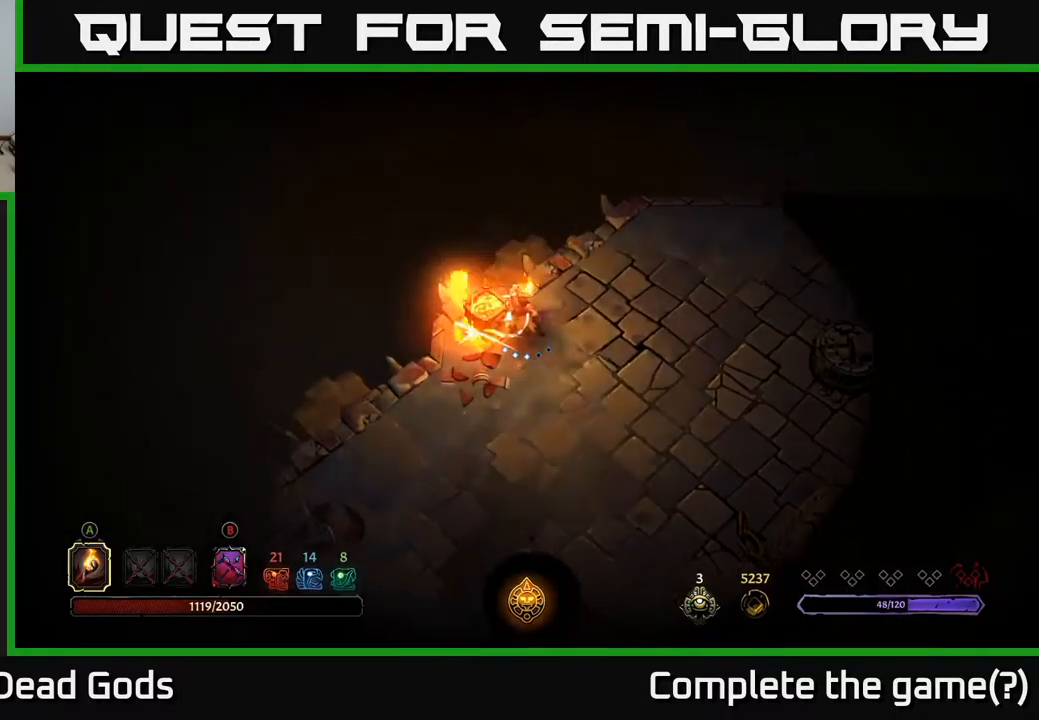
{"buttons": [], "left_stick": "right", "right_stick": "center", "events": [[150, "left_stick", "right"]]}
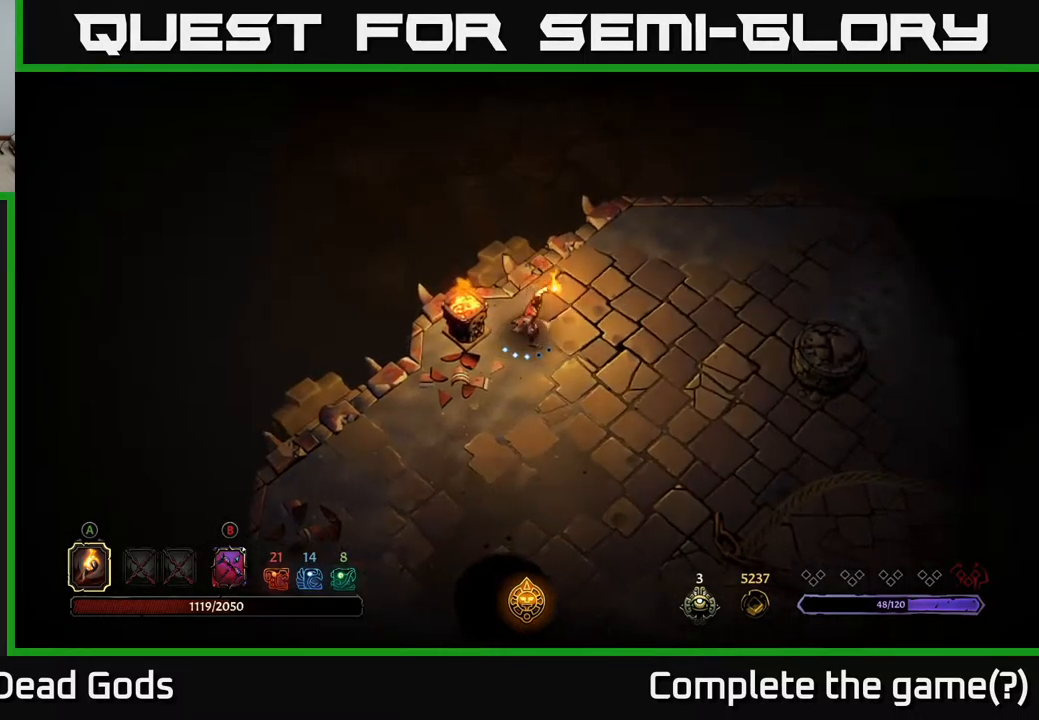
{"buttons": [], "left_stick": "down-right", "right_stick": "center", "events": [[217, "left_stick", "down-right"], [400, "R2", "down"], [484, "R2", "up"]]}
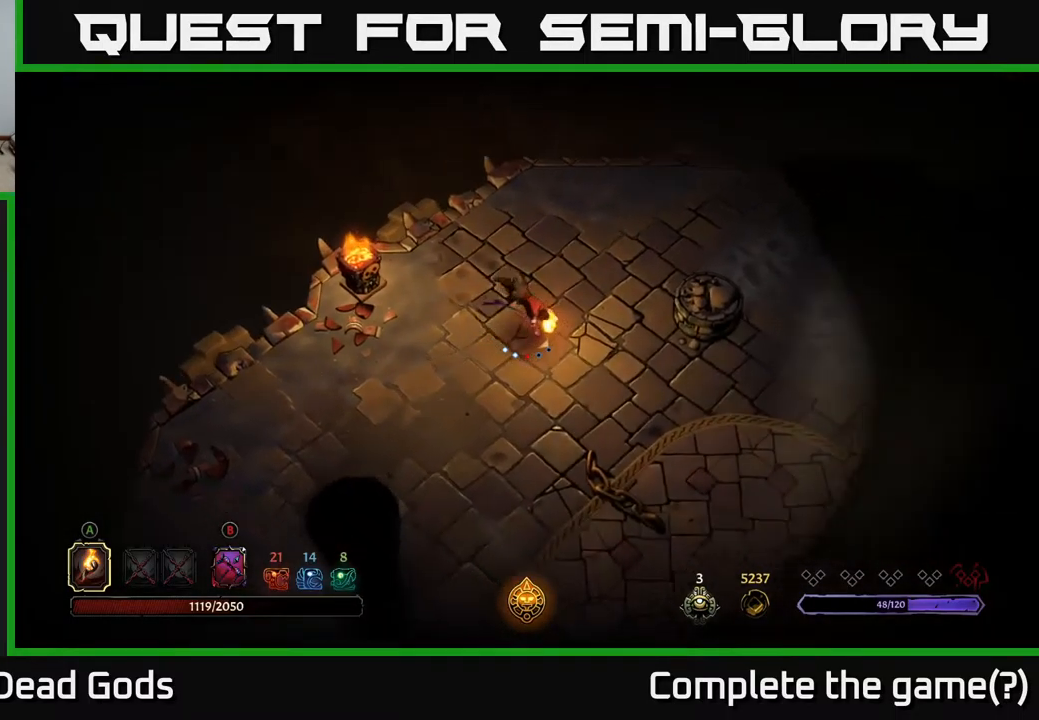
{"buttons": [], "left_stick": "right", "right_stick": "center", "events": [[134, "left_stick", "center"], [317, "left_stick", "right"]]}
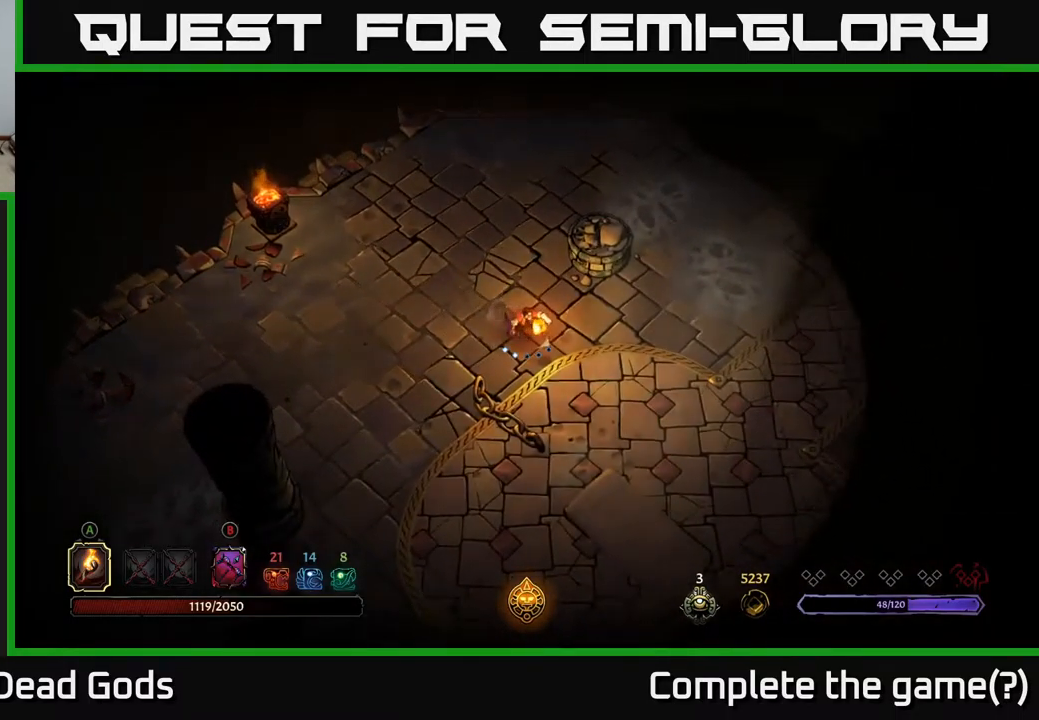
{"buttons": [], "left_stick": "center", "right_stick": "center", "events": [[84, "R2", "down"], [167, "left_stick", "down-right"], [167, "right_stick", "left"], [200, "R2", "up"], [250, "right_stick", "center"], [450, "left_stick", "center"]]}
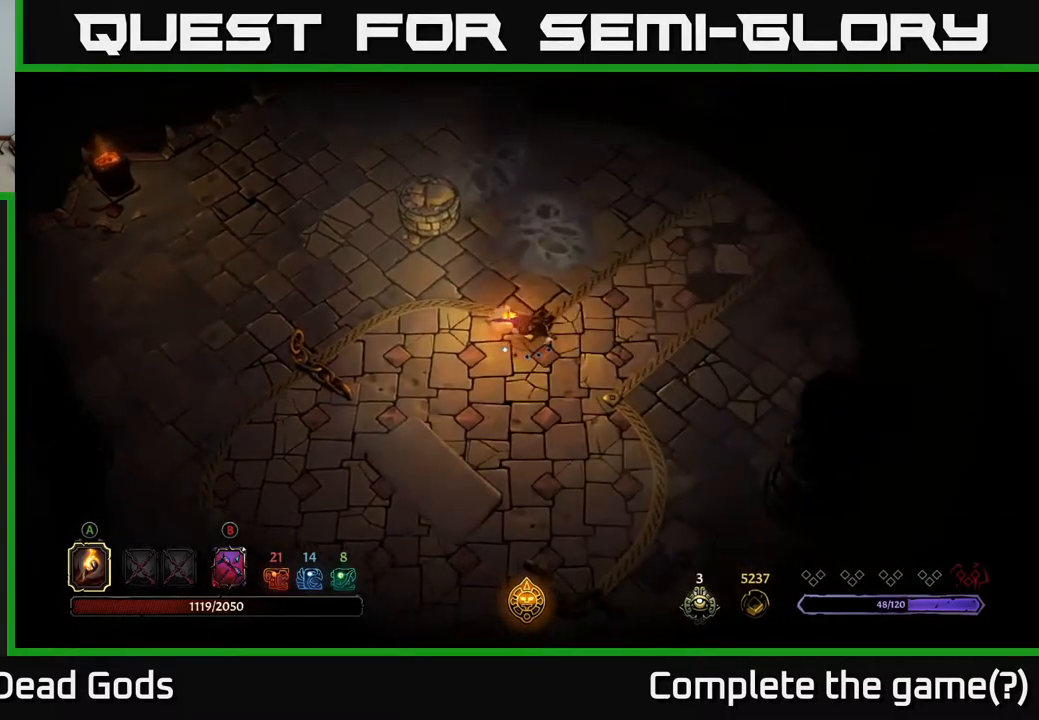
{"buttons": [], "left_stick": "down-right", "right_stick": "center", "events": [[117, "left_stick", "down-right"], [250, "R2", "down"], [417, "R2", "up"]]}
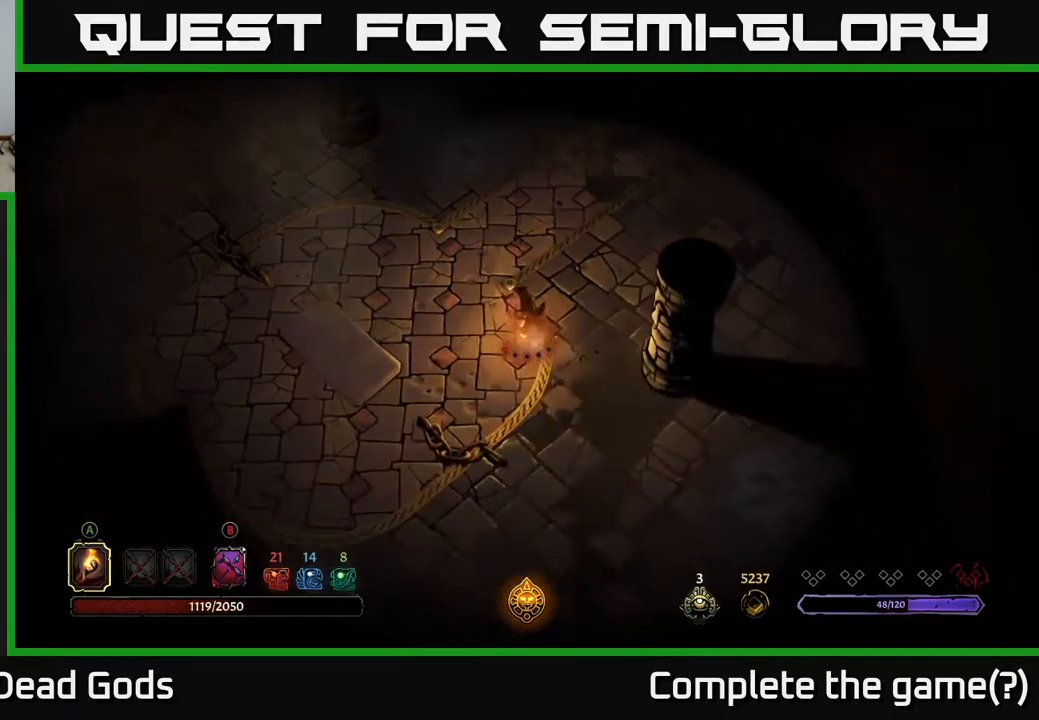
{"buttons": ["R2"], "left_stick": "down-right", "right_stick": "center", "events": [[434, "R2", "down"]]}
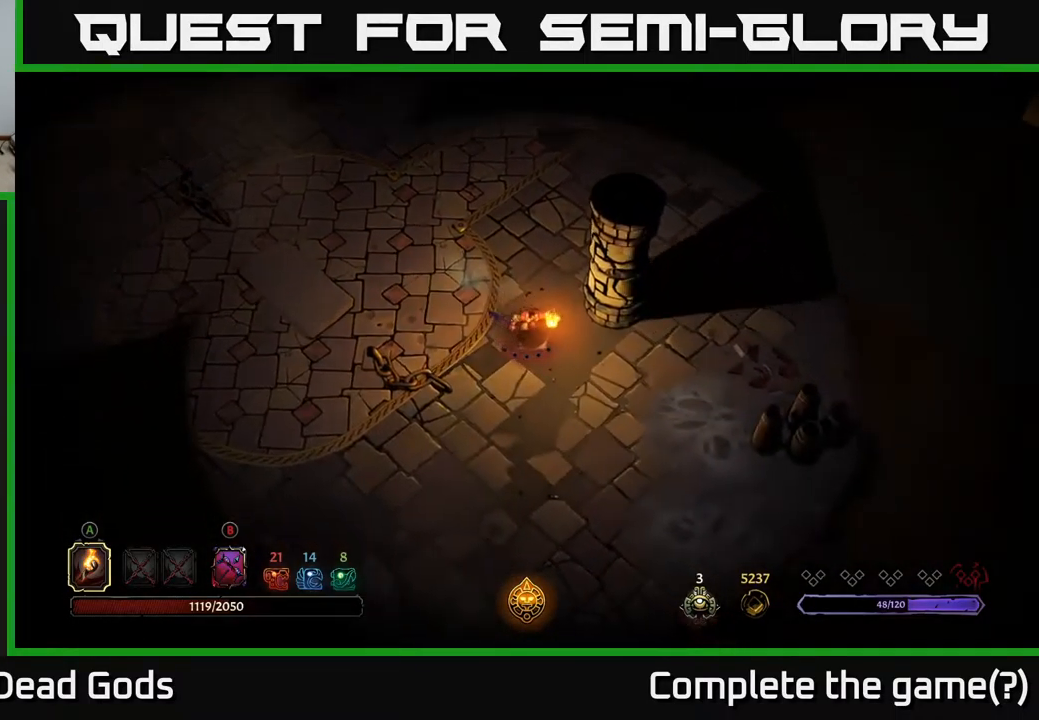
{"buttons": [], "left_stick": "down-right", "right_stick": "center", "events": [[134, "R2", "up"]]}
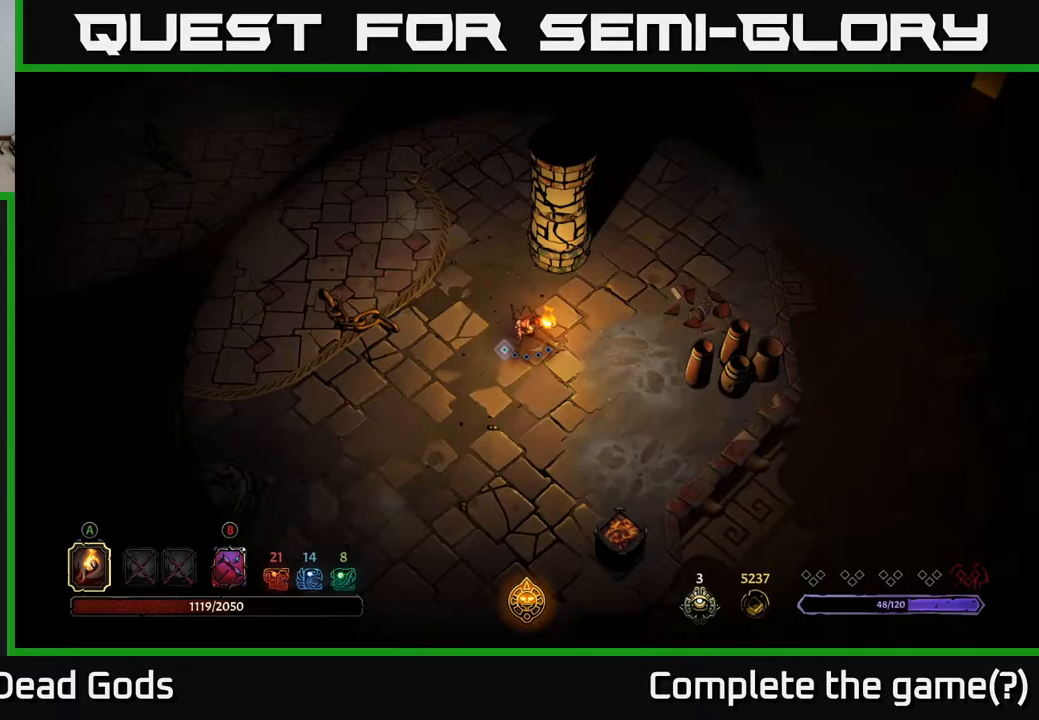
{"buttons": [], "left_stick": "down", "right_stick": "center", "events": [[100, "left_stick", "down"]]}
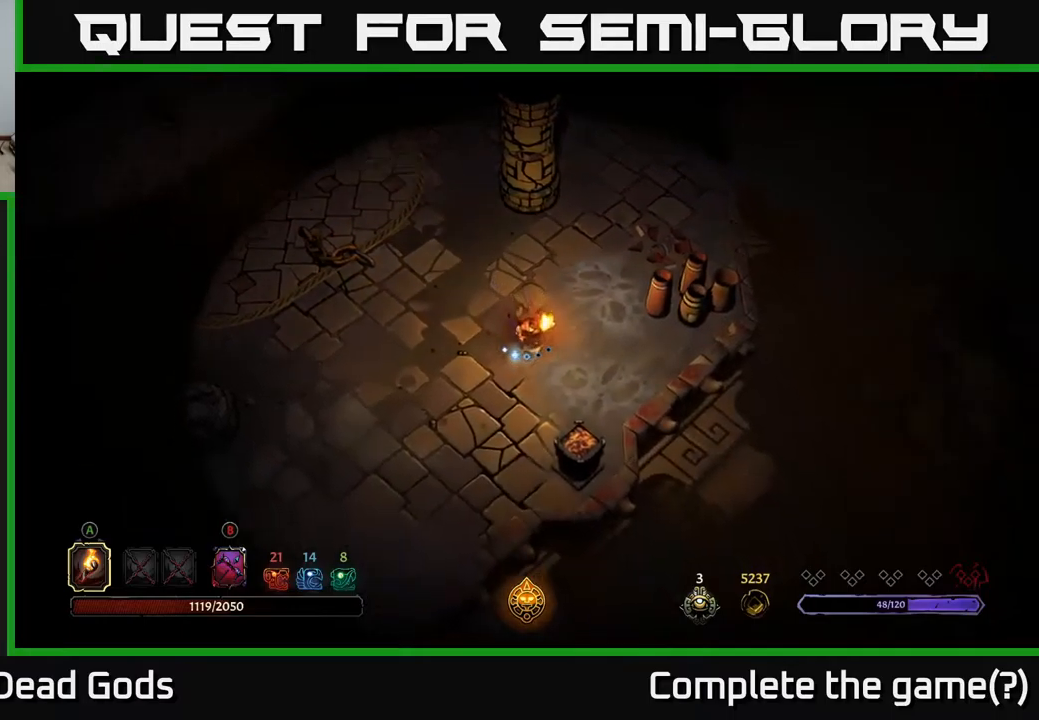
{"buttons": ["A"], "left_stick": "down", "right_stick": "center", "events": [[433, "A", "down"]]}
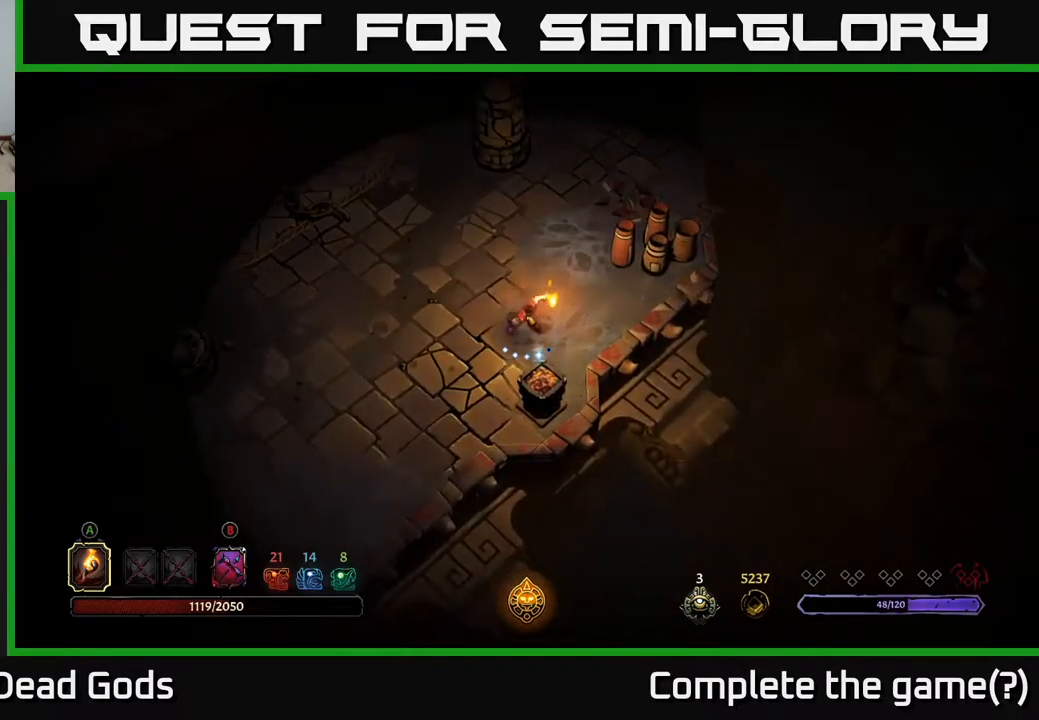
{"buttons": [], "left_stick": "center", "right_stick": "center", "events": [[67, "A", "up"], [217, "left_stick", "center"]]}
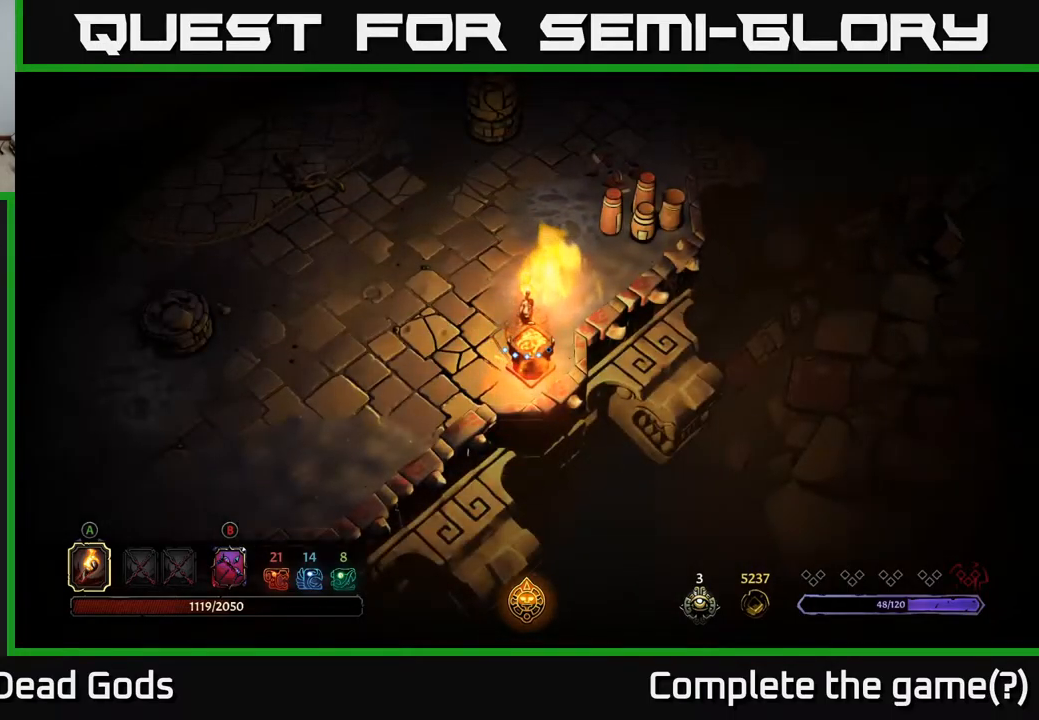
{"buttons": [], "left_stick": "up", "right_stick": "center", "events": [[117, "left_stick", "up"]]}
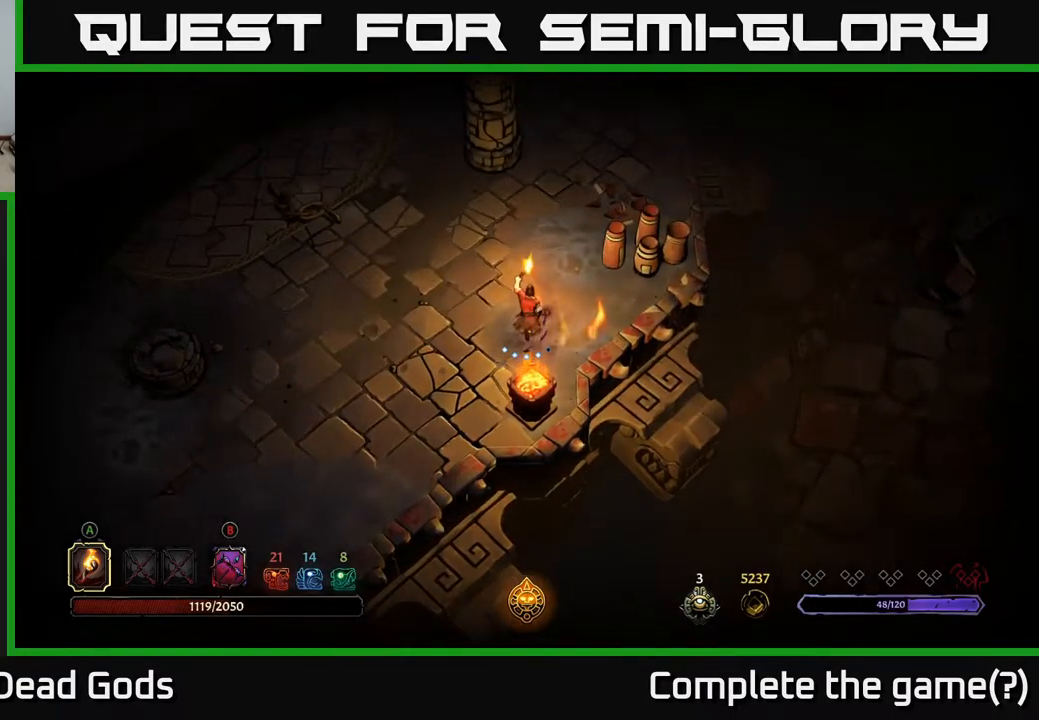
{"buttons": [], "left_stick": "up", "right_stick": "center", "events": [[350, "R2", "down"], [433, "R2", "up"]]}
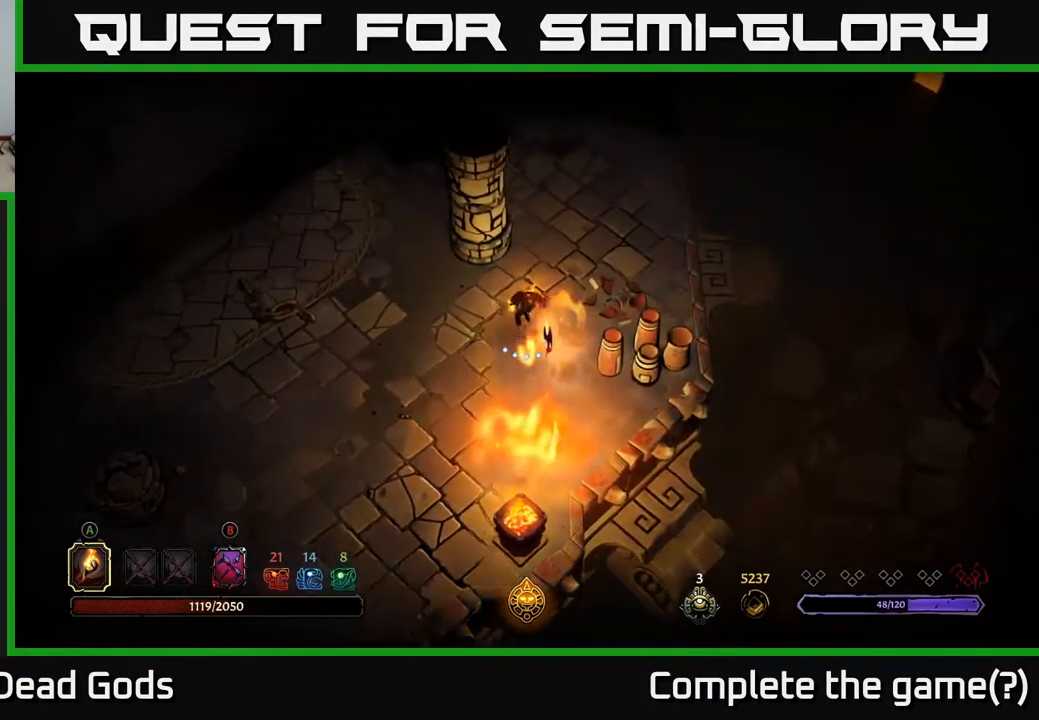
{"buttons": [], "left_stick": "up", "right_stick": "center", "events": []}
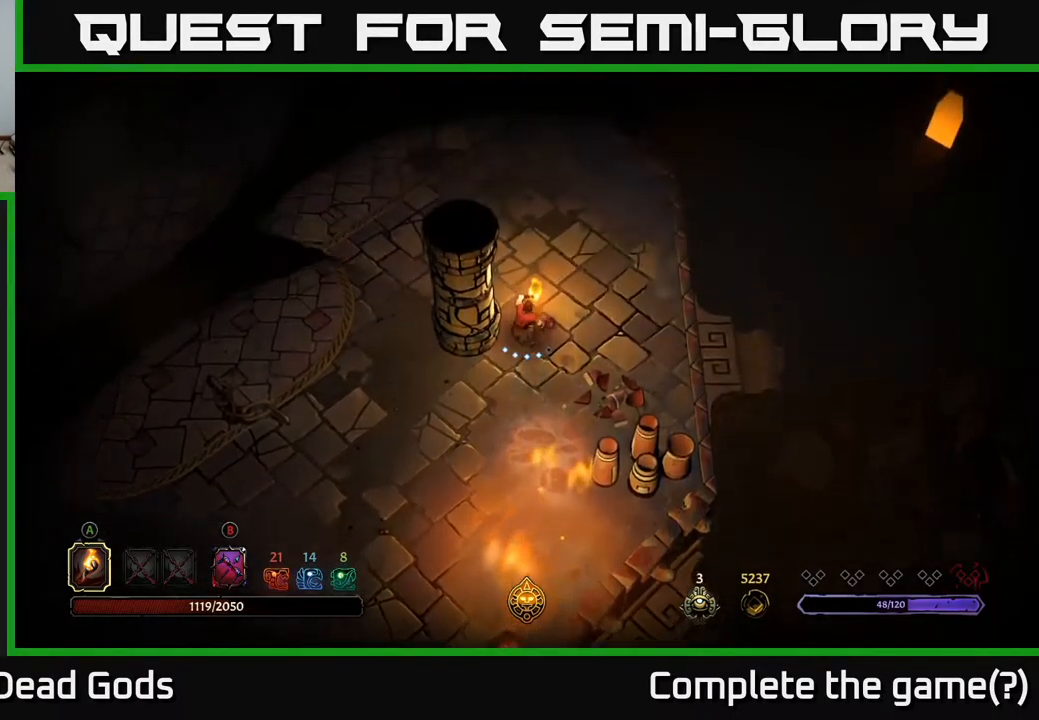
{"buttons": [], "left_stick": "up", "right_stick": "center", "events": [[133, "R2", "down"], [200, "right_stick", "left"], [217, "R2", "up"], [283, "right_stick", "center"]]}
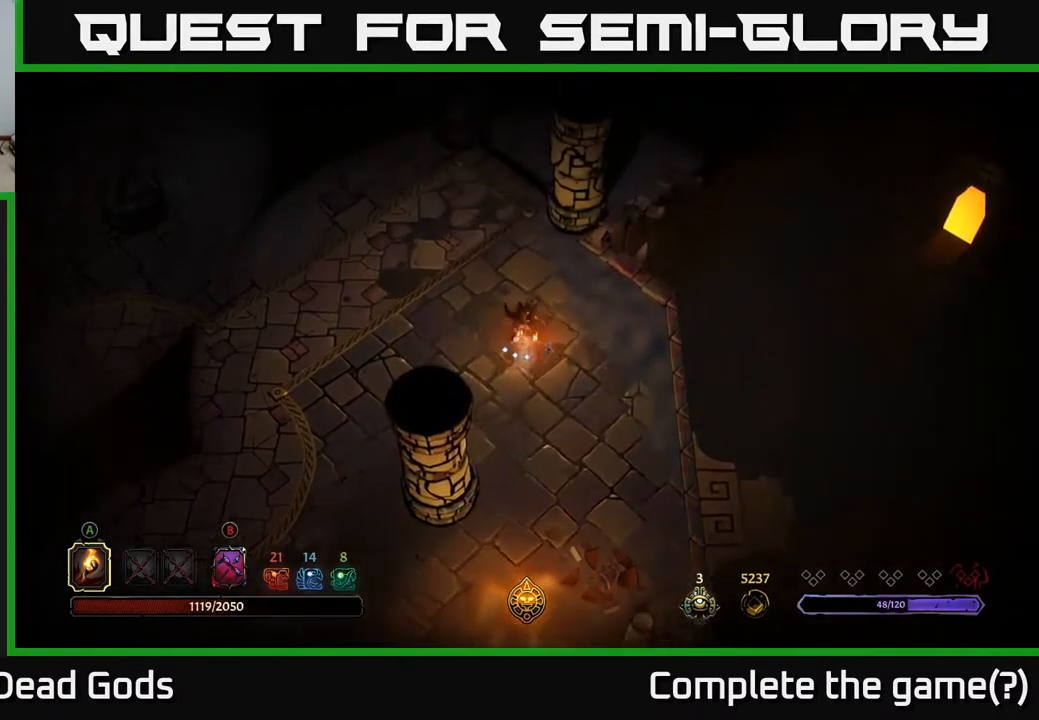
{"buttons": [], "left_stick": "up", "right_stick": "center", "events": []}
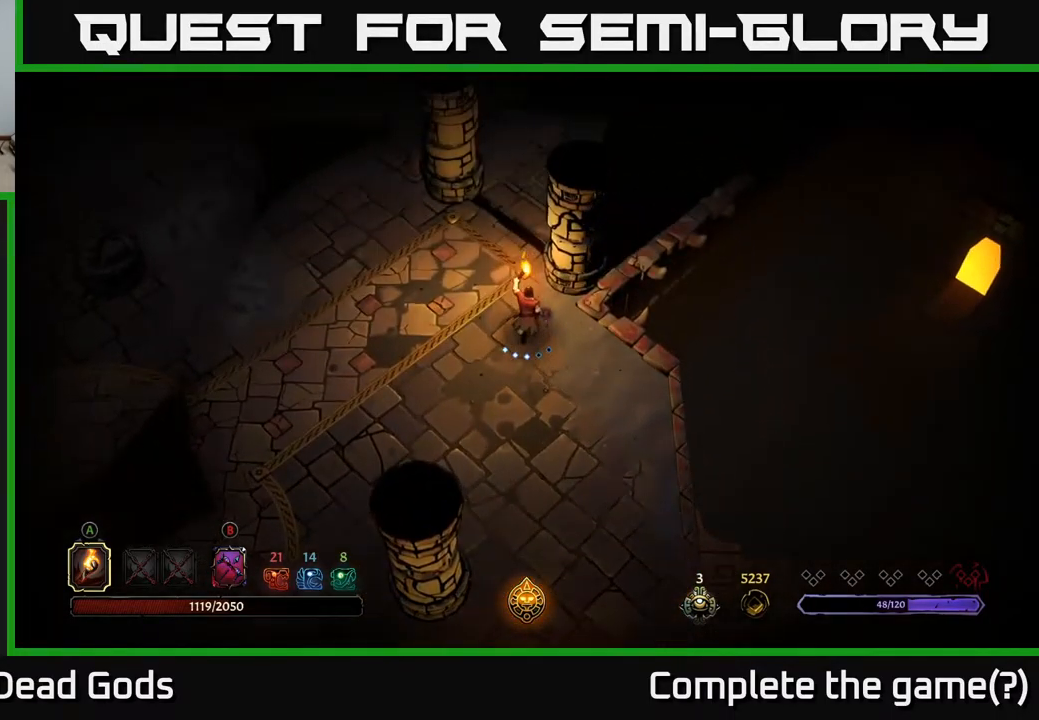
{"buttons": [], "left_stick": "up-right", "right_stick": "center", "events": [[467, "left_stick", "up-right"]]}
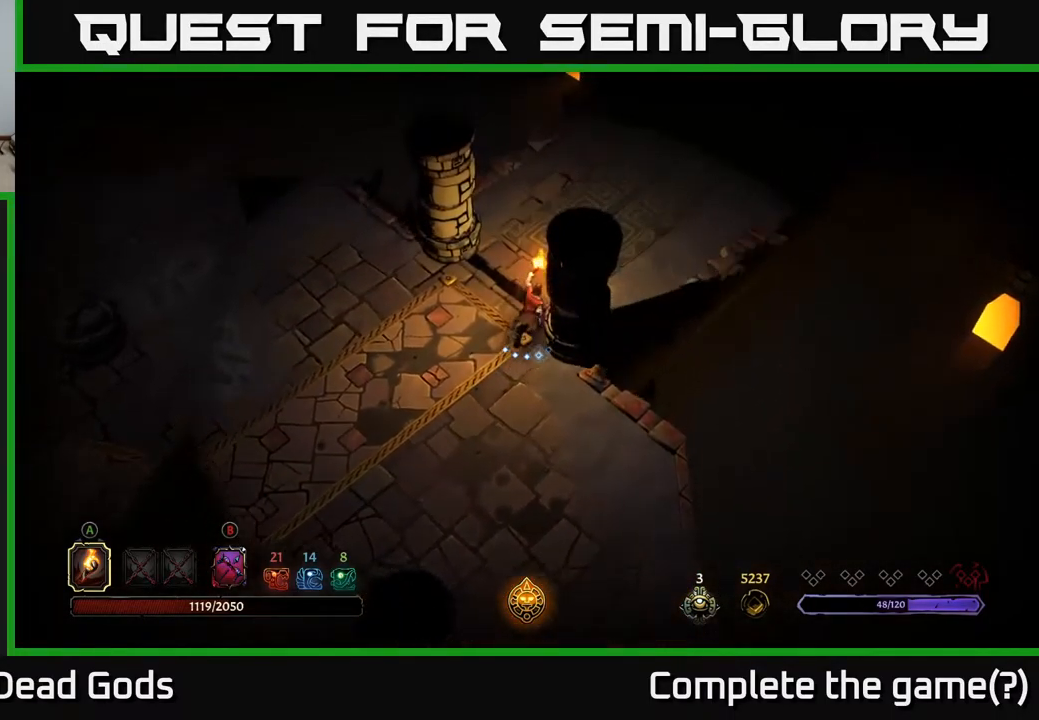
{"buttons": [], "left_stick": "up-right", "right_stick": "center", "events": []}
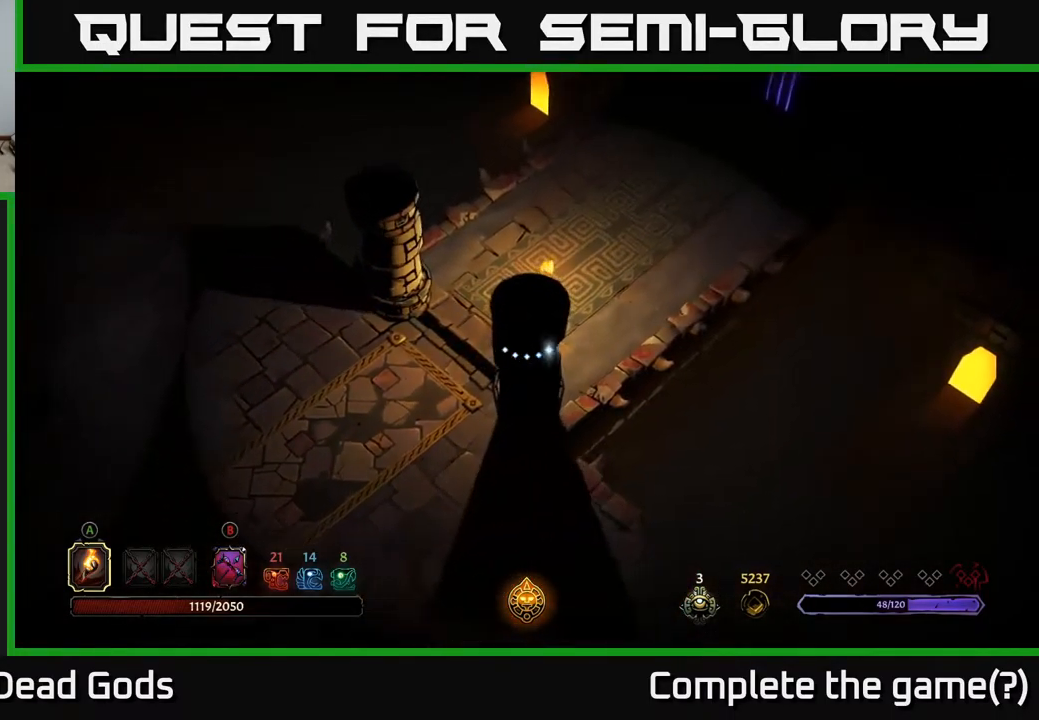
{"buttons": [], "left_stick": "up-right", "right_stick": "center", "events": []}
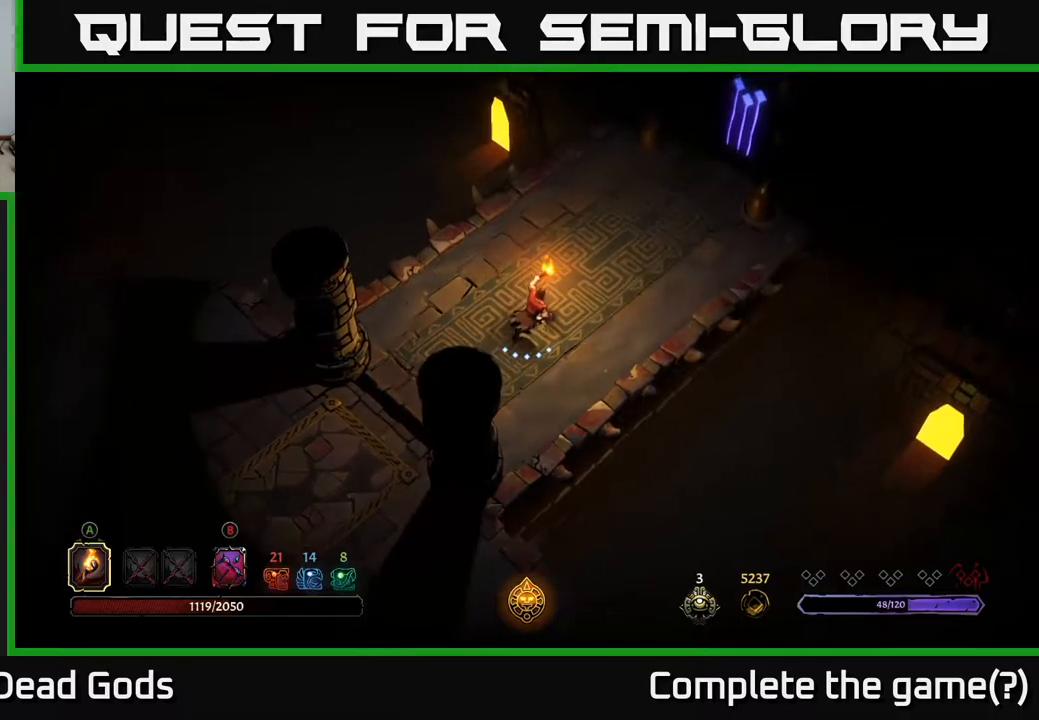
{"buttons": [], "left_stick": "up-right", "right_stick": "center", "events": []}
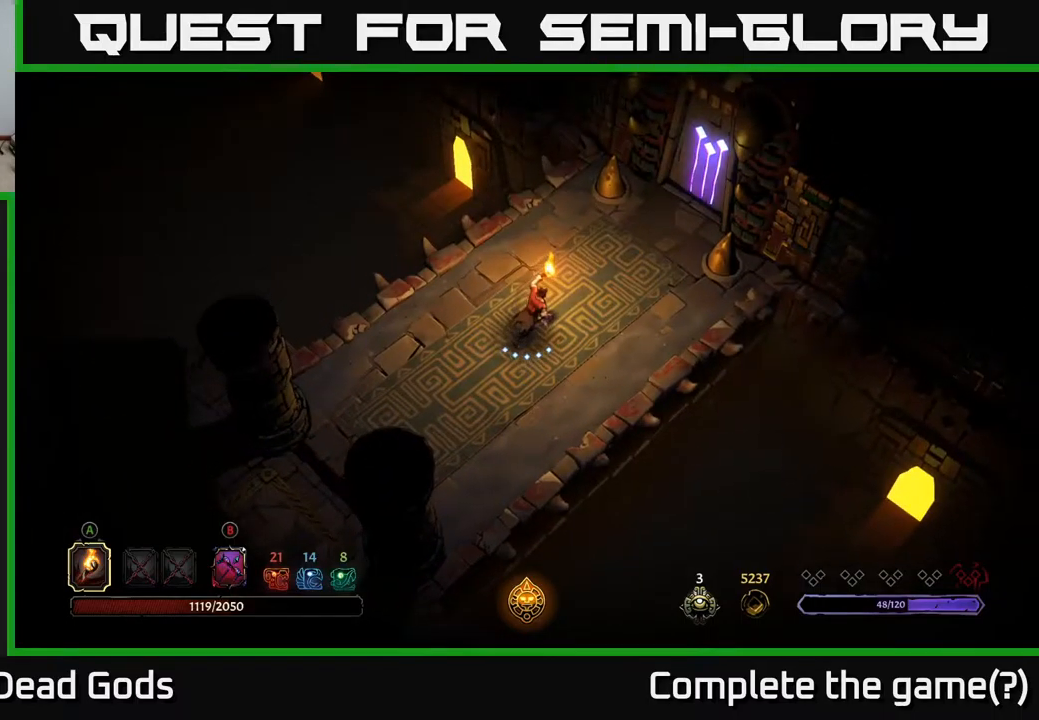
{"buttons": [], "left_stick": "up-right", "right_stick": "center", "events": []}
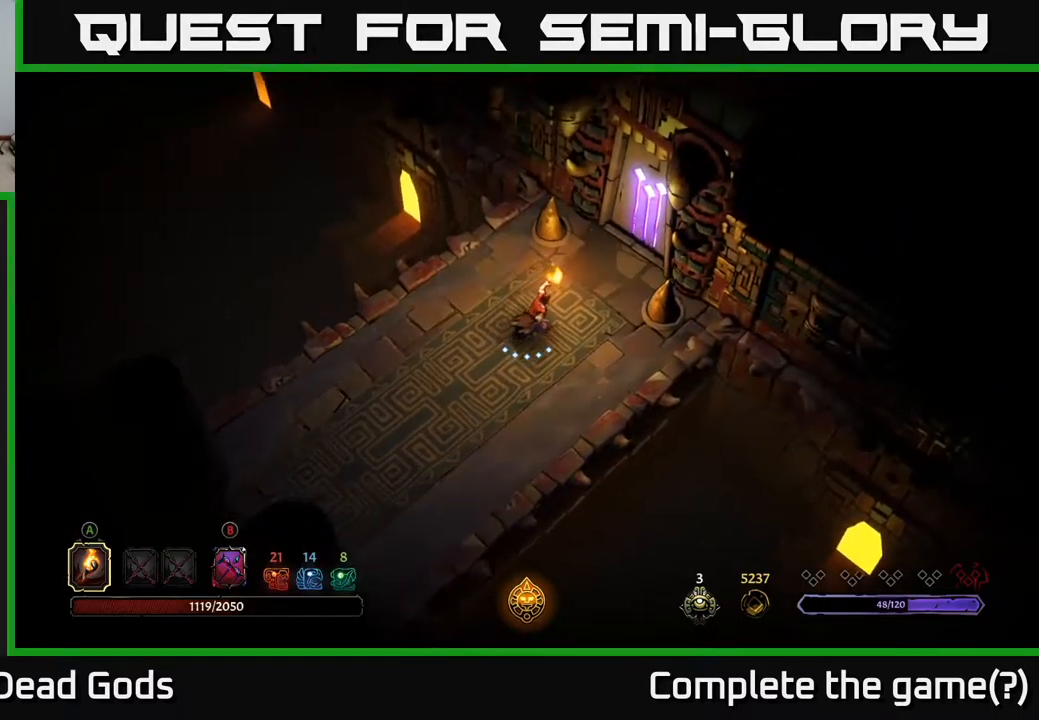
{"buttons": [], "left_stick": "up-right", "right_stick": "center", "events": []}
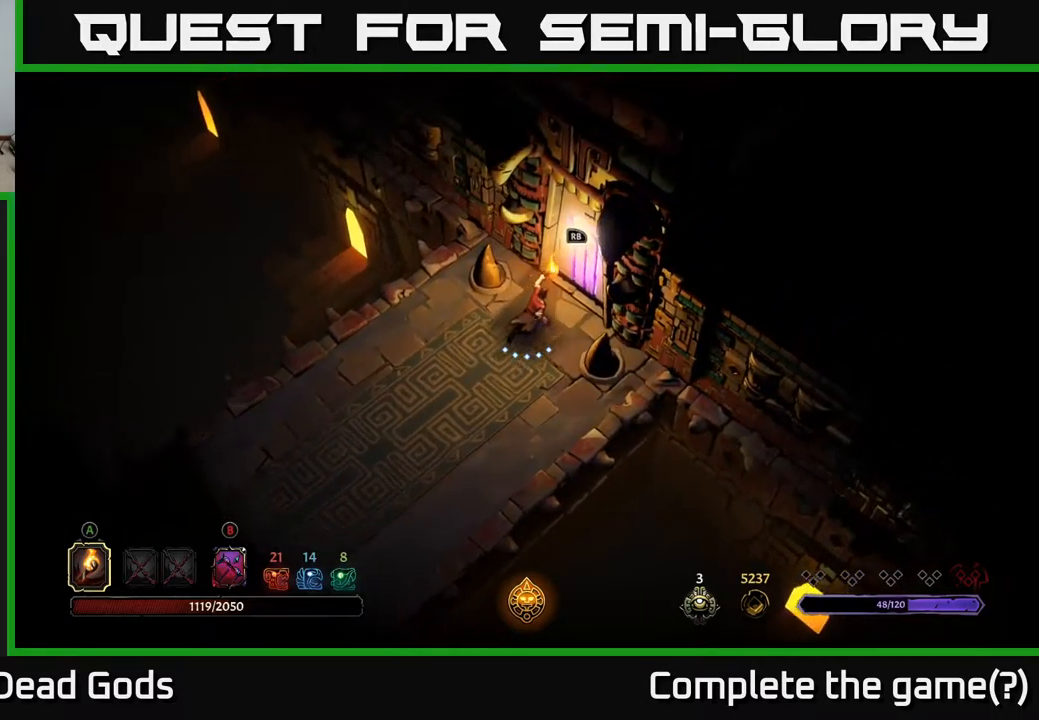
{"buttons": [], "left_stick": "center", "right_stick": "center", "events": [[50, "R1", "down"], [84, "R2", "down"], [134, "R2", "up"], [150, "left_stick", "center"], [167, "R1", "up"]]}
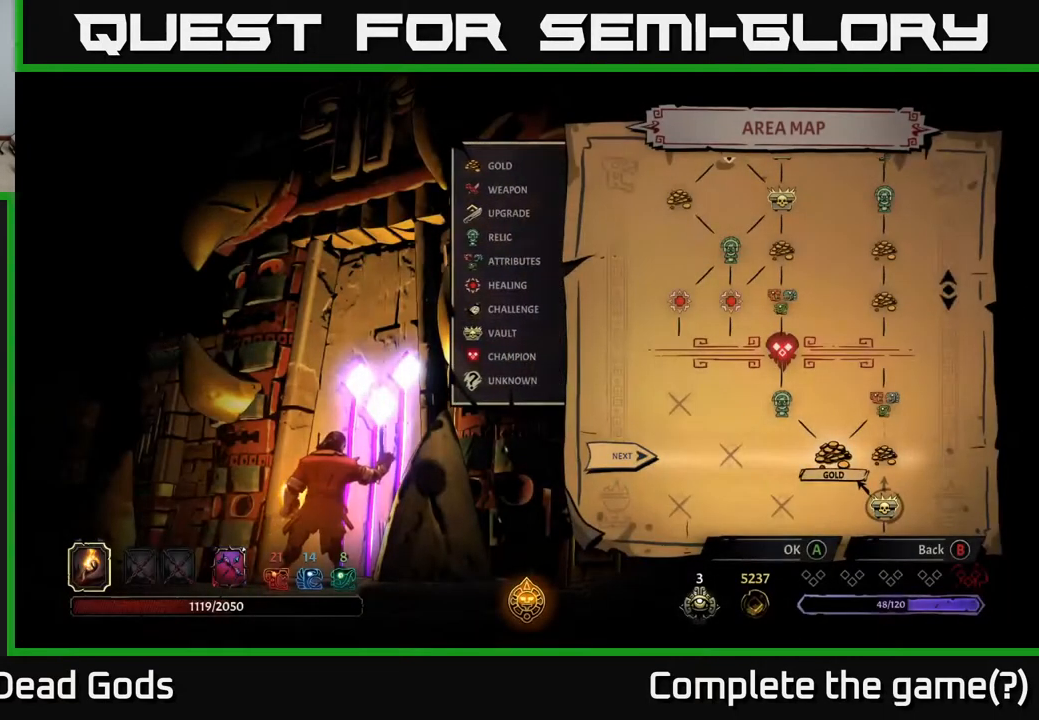
{"buttons": [], "left_stick": "center", "right_stick": "center", "events": []}
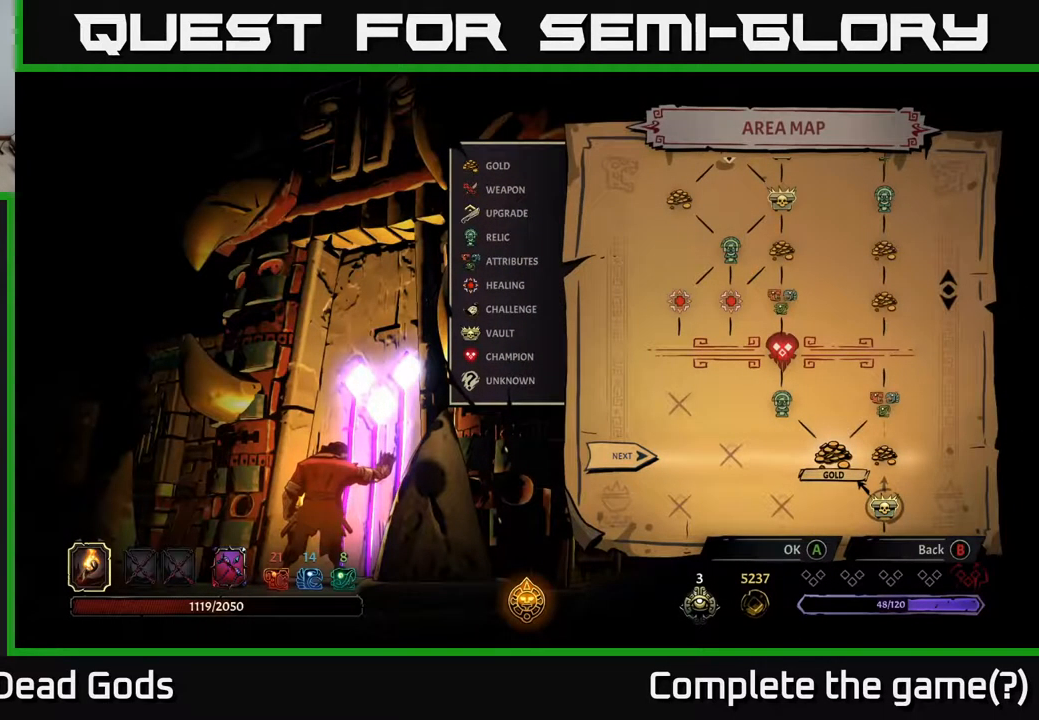
{"buttons": [], "left_stick": "center", "right_stick": "center", "events": [[184, "DPAD_RIGHT", "down"], [367, "DPAD_RIGHT", "up"]]}
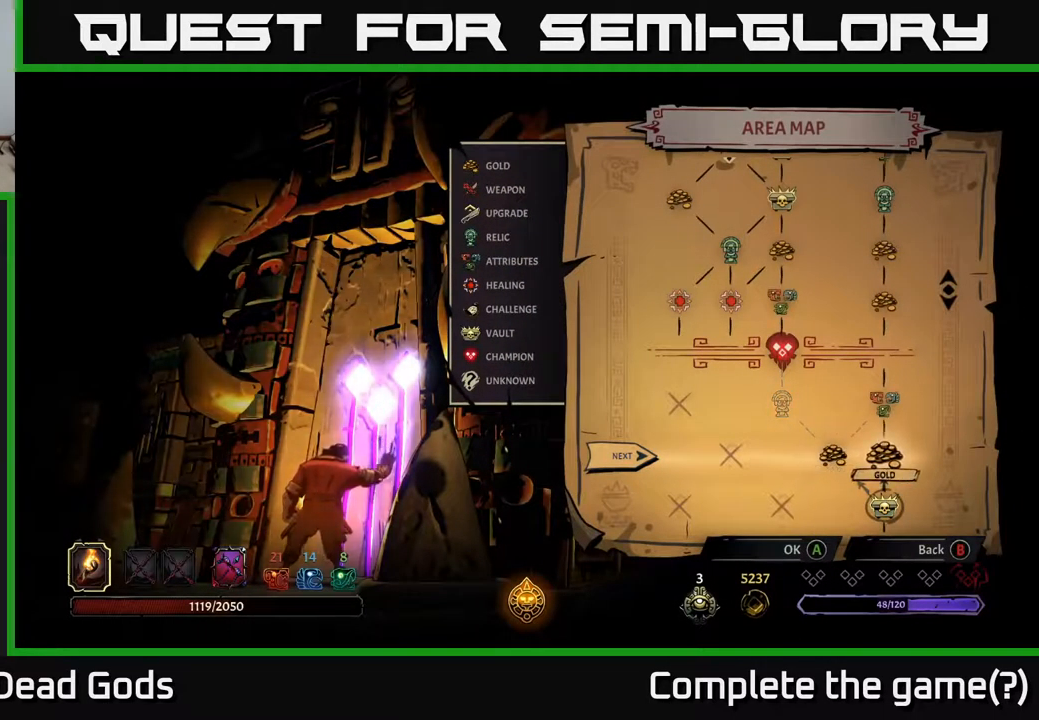
{"buttons": [], "left_stick": "center", "right_stick": "center", "events": [[167, "DPAD_LEFT", "down"], [300, "DPAD_LEFT", "up"]]}